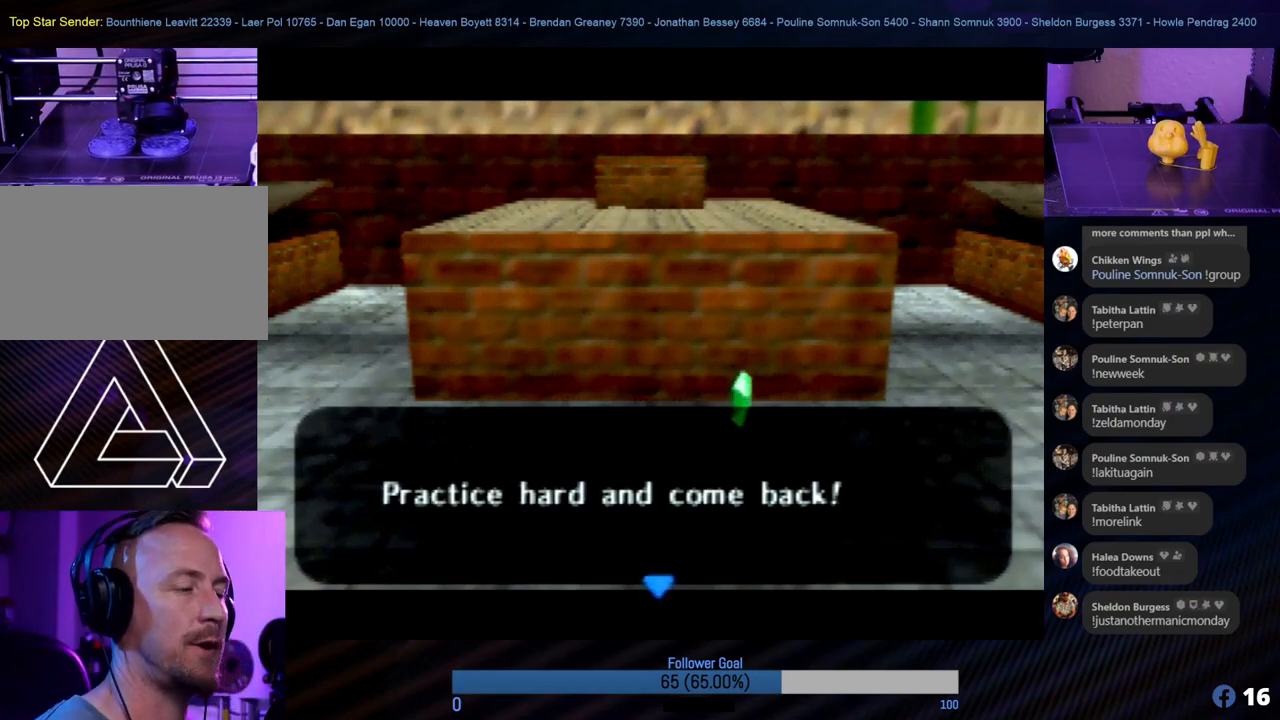
Gameplay with a controller (Nintendo layout); each line is a JSON object with the inputs held at the frame after it. "events" lists button and stick changes between this image and that frame as [ms after this image, input, new state], when the widget could be followed in between. Not read: L1 L3 R3.
{"buttons": [], "left_stick": "center", "events": [[421, "A", "down"], [489, "A", "up"]]}
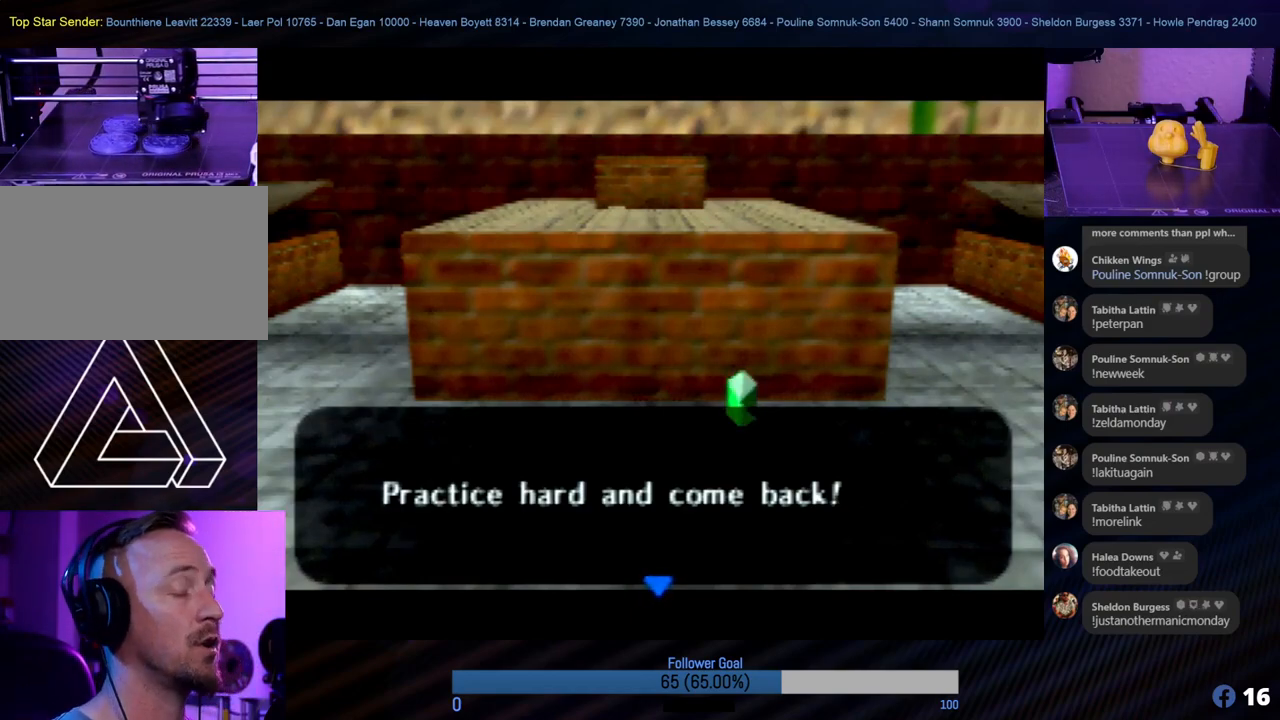
{"buttons": [], "left_stick": "center", "events": []}
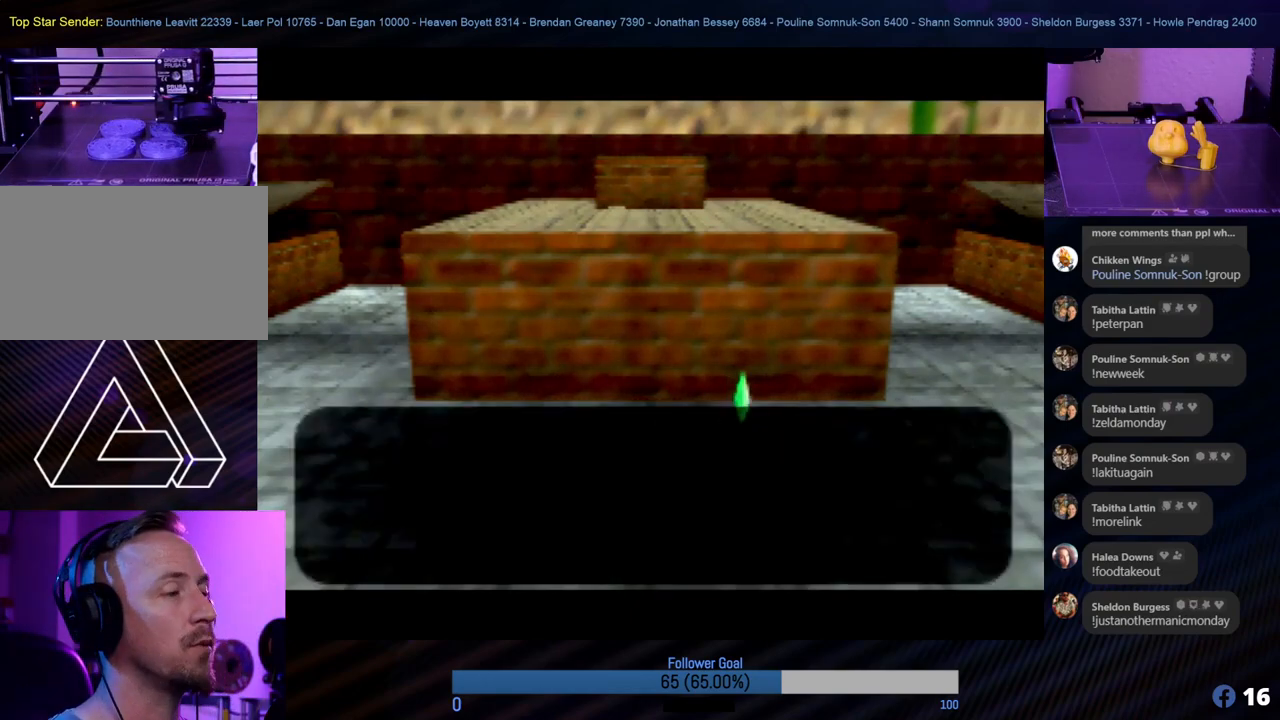
{"buttons": ["A"], "left_stick": "center", "events": [[456, "A", "down"]]}
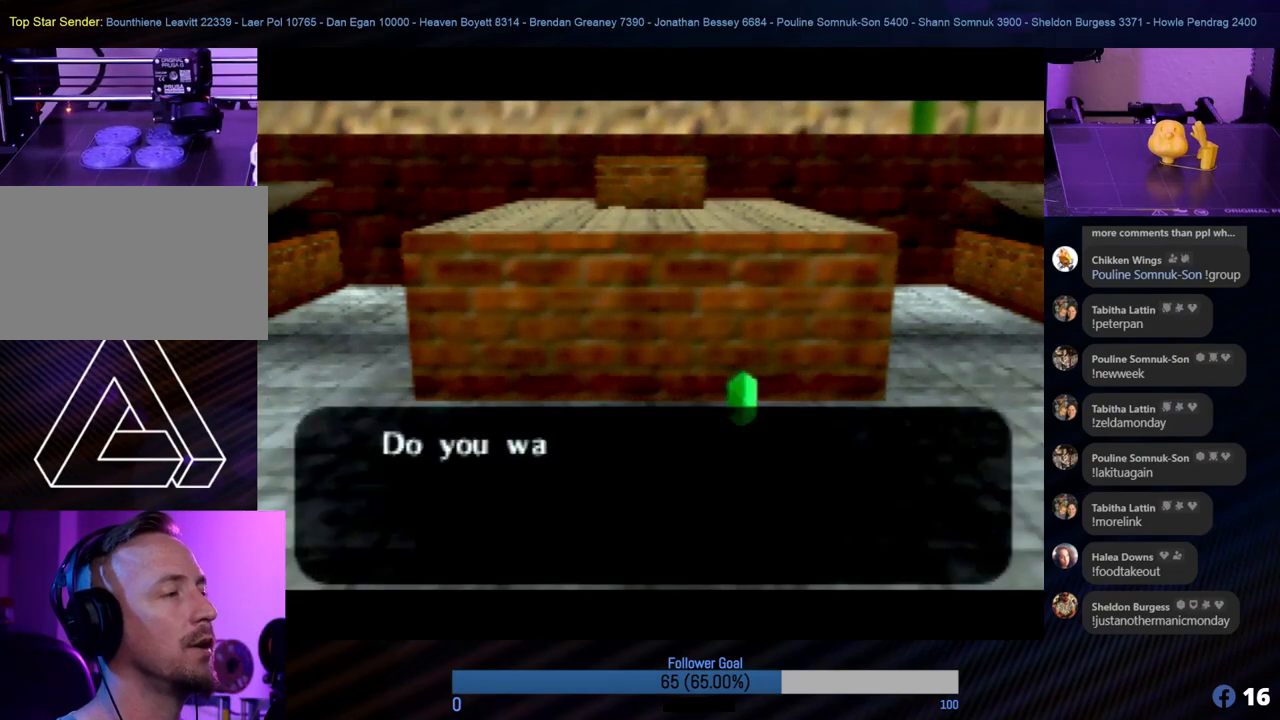
{"buttons": [], "left_stick": "center", "events": [[68, "A", "up"]]}
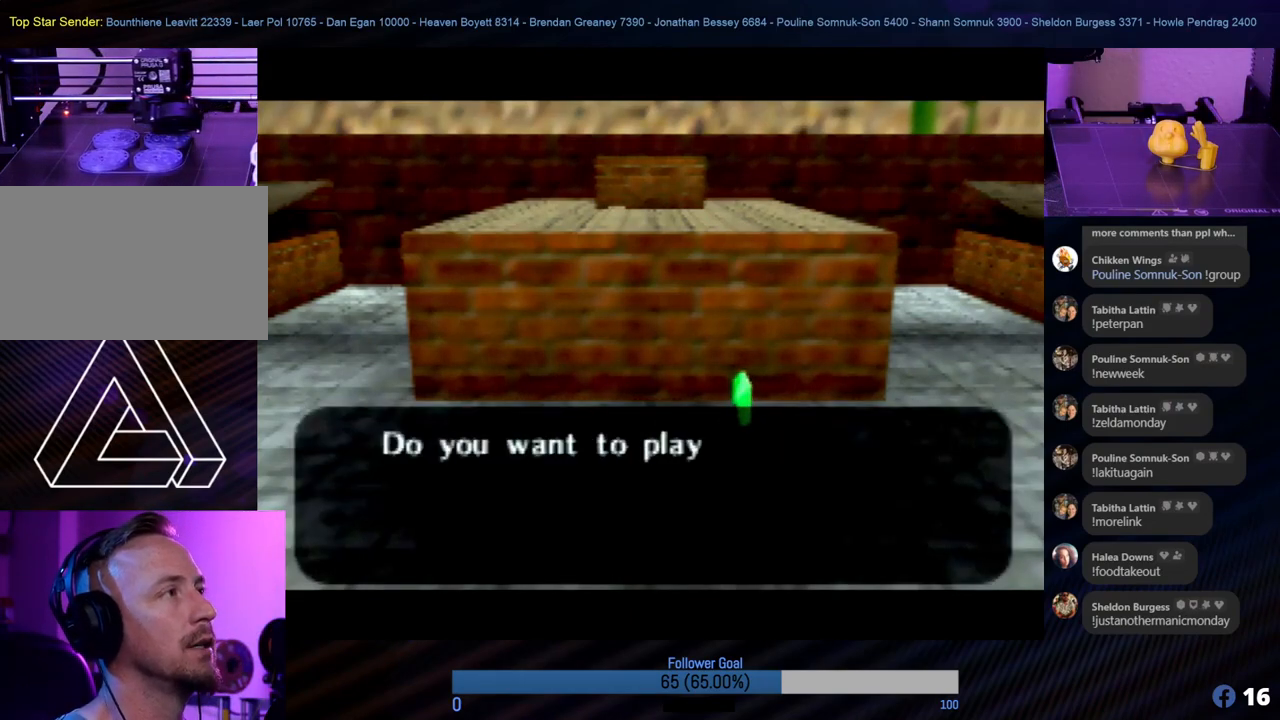
{"buttons": [], "left_stick": "center", "events": [[321, "A", "down"], [489, "A", "up"]]}
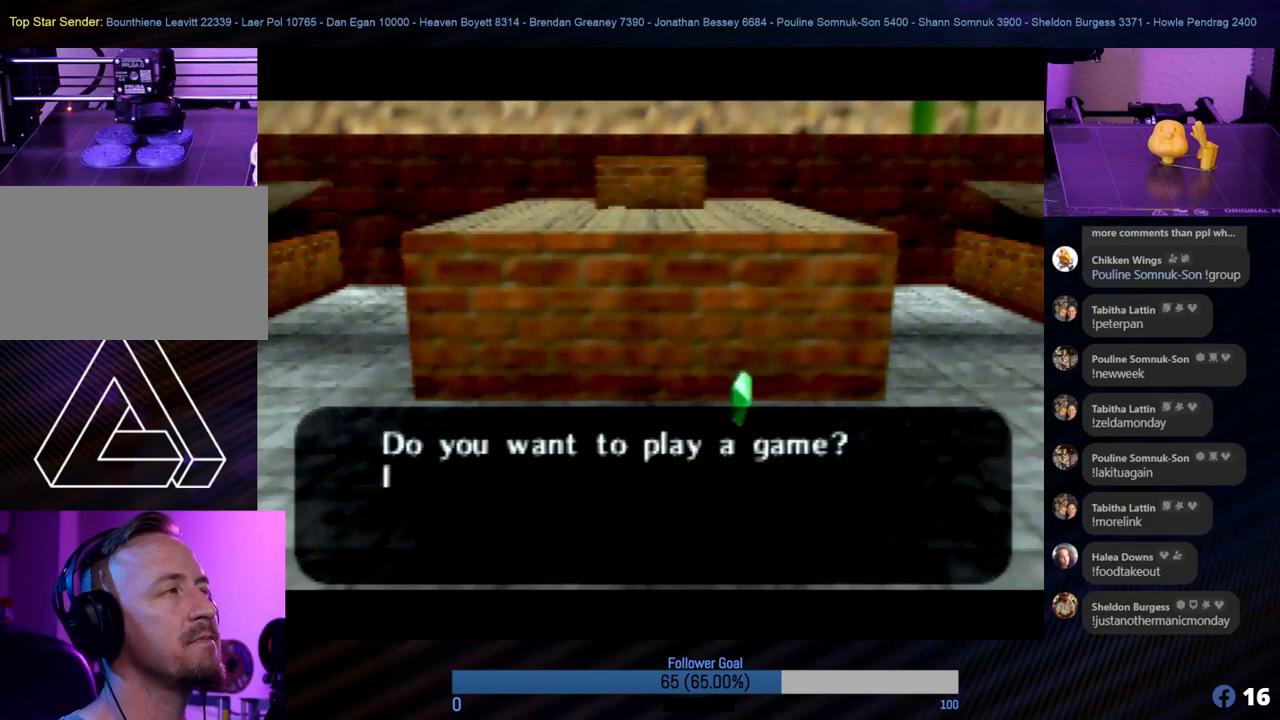
{"buttons": [], "left_stick": "center", "events": []}
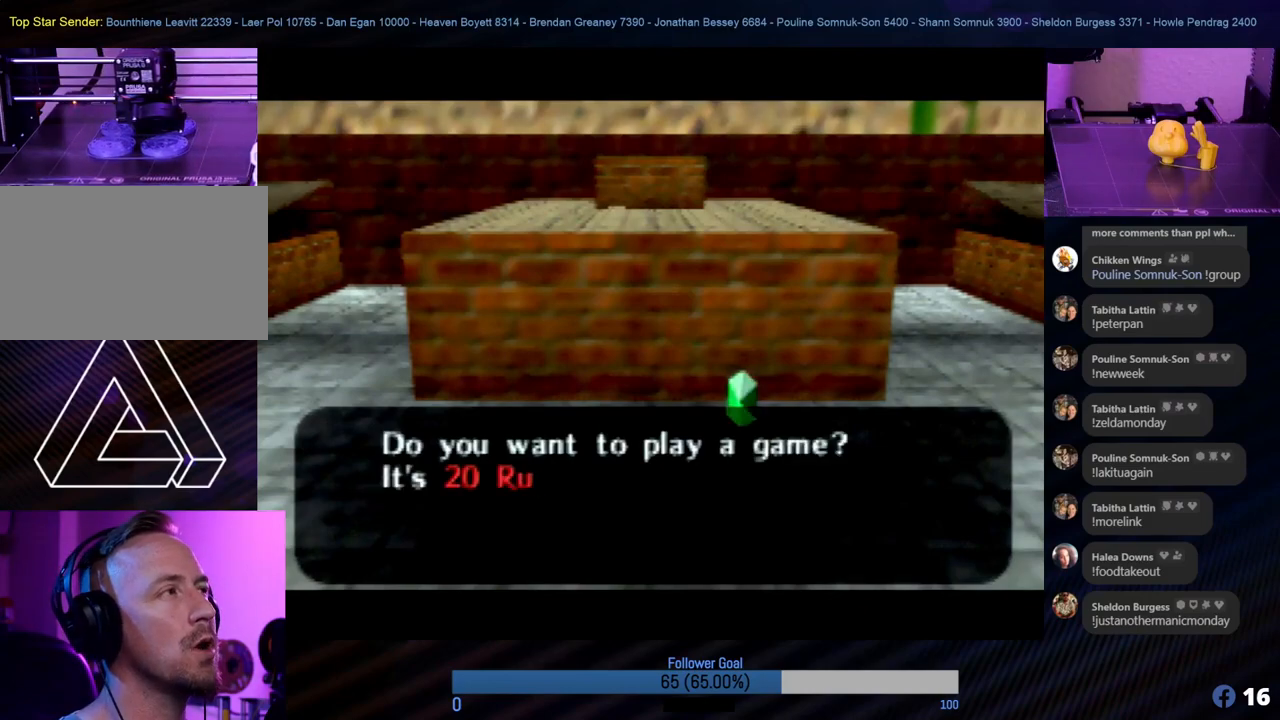
{"buttons": [], "left_stick": "center", "events": [[270, "A", "down"], [337, "A", "up"]]}
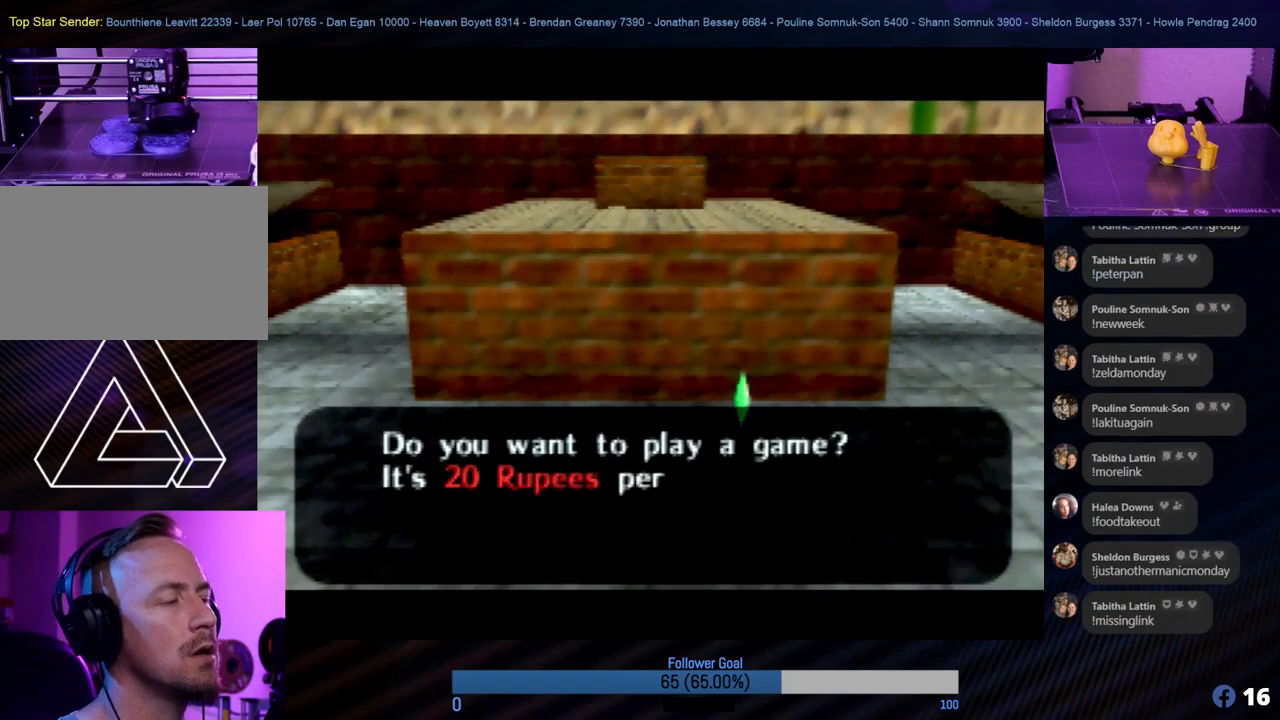
{"buttons": [], "left_stick": "center", "events": []}
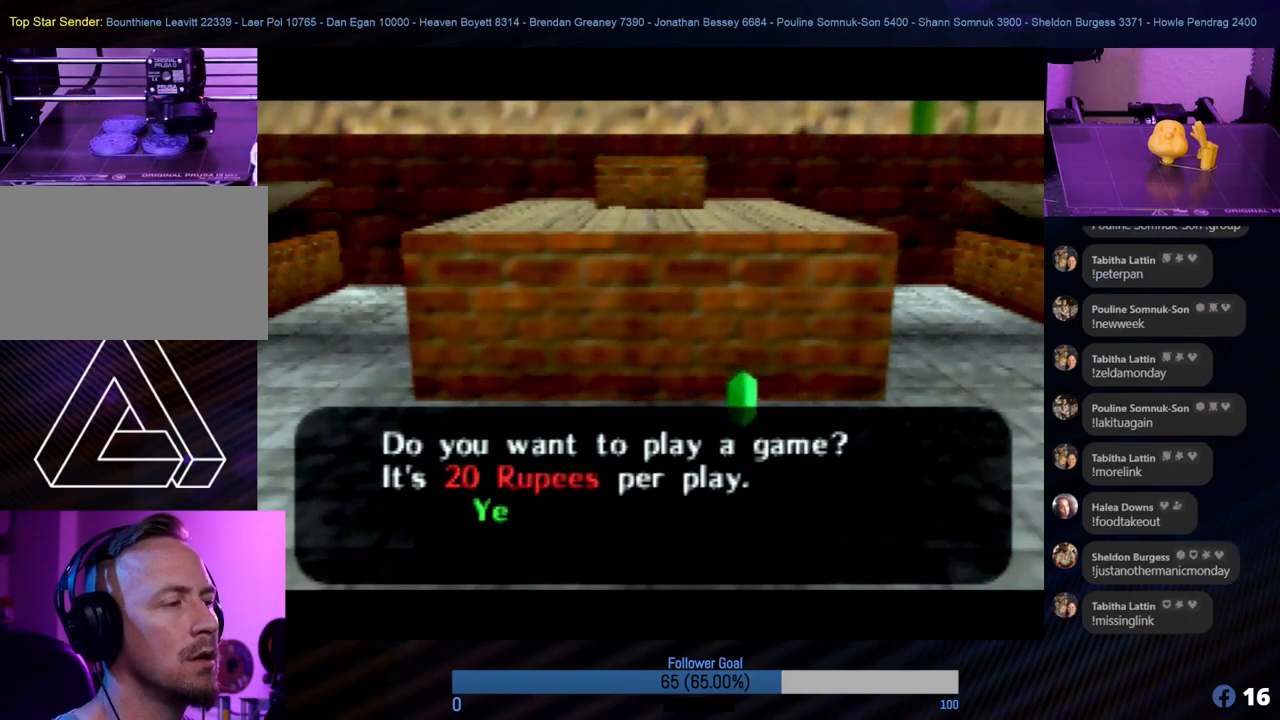
{"buttons": [], "left_stick": "center", "events": [[17, "A", "down"], [152, "A", "up"]]}
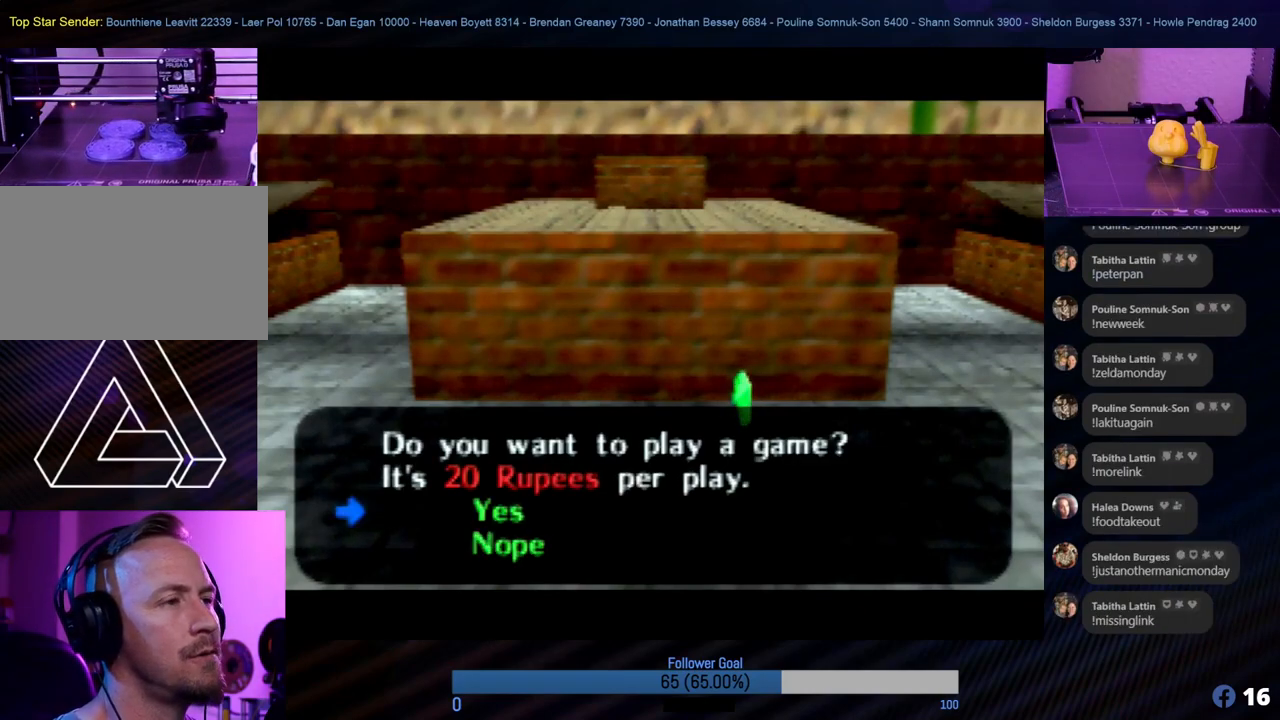
{"buttons": [], "left_stick": "center", "events": [[202, "A", "down"], [286, "A", "up"]]}
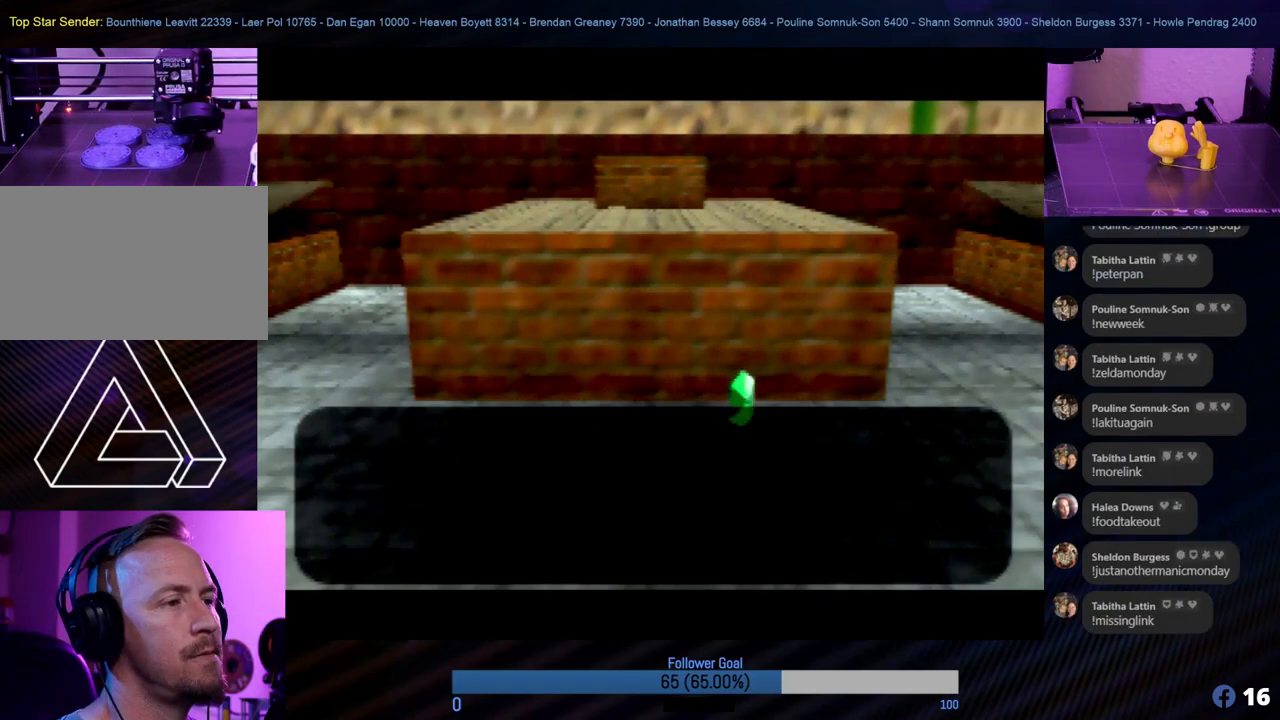
{"buttons": [], "left_stick": "center", "events": []}
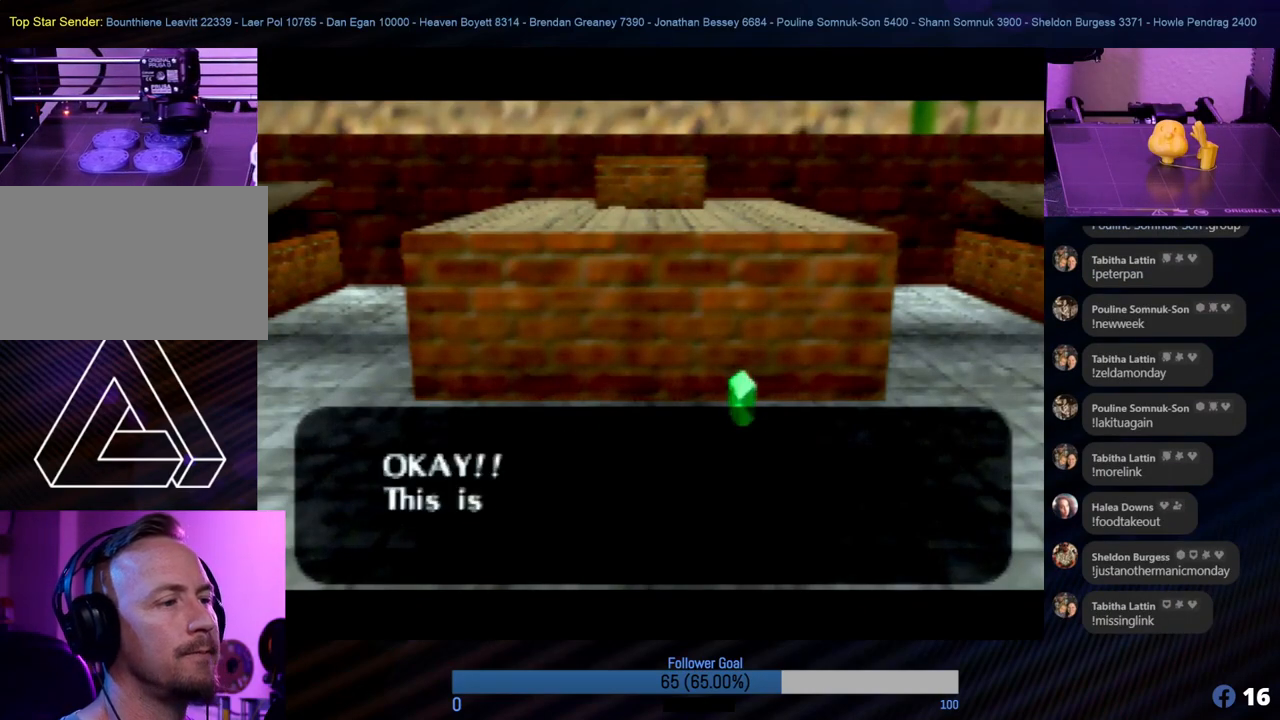
{"buttons": [], "left_stick": "center", "events": [[252, "A", "down"], [387, "A", "up"]]}
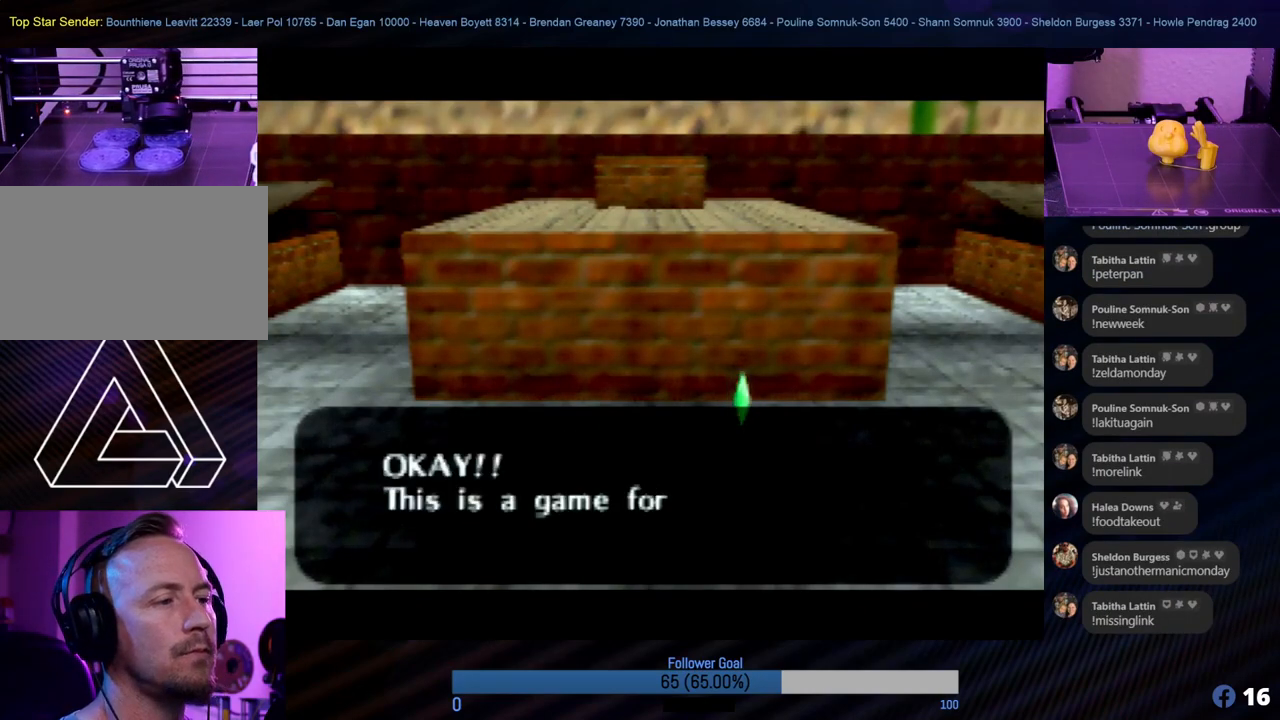
{"buttons": [], "left_stick": "center", "events": []}
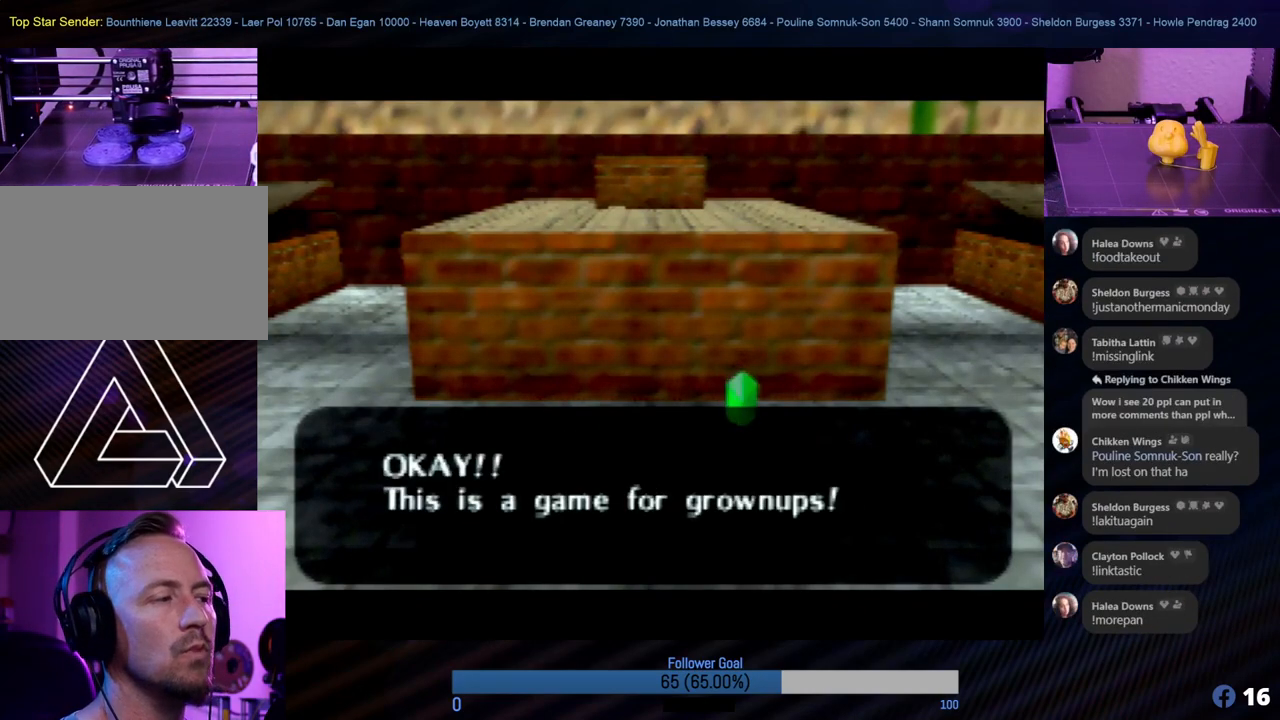
{"buttons": [], "left_stick": "center", "events": [[17, "A", "down"], [118, "A", "up"]]}
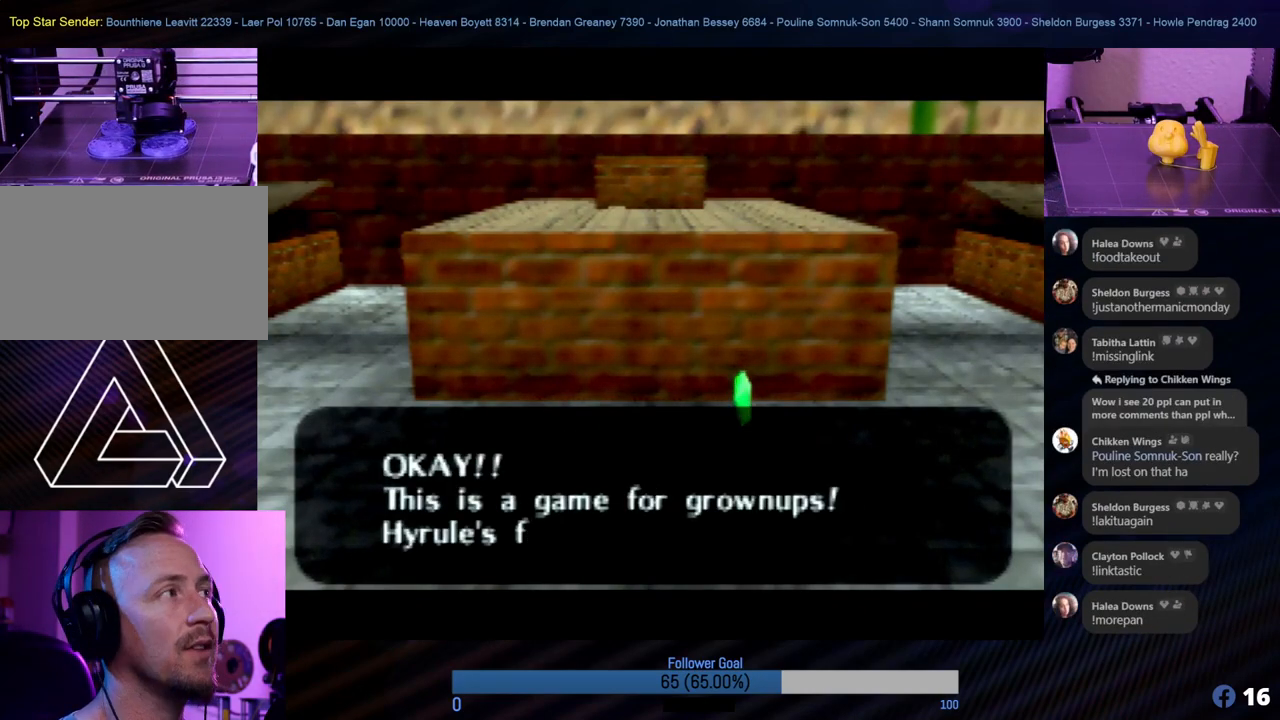
{"buttons": [], "left_stick": "center", "events": []}
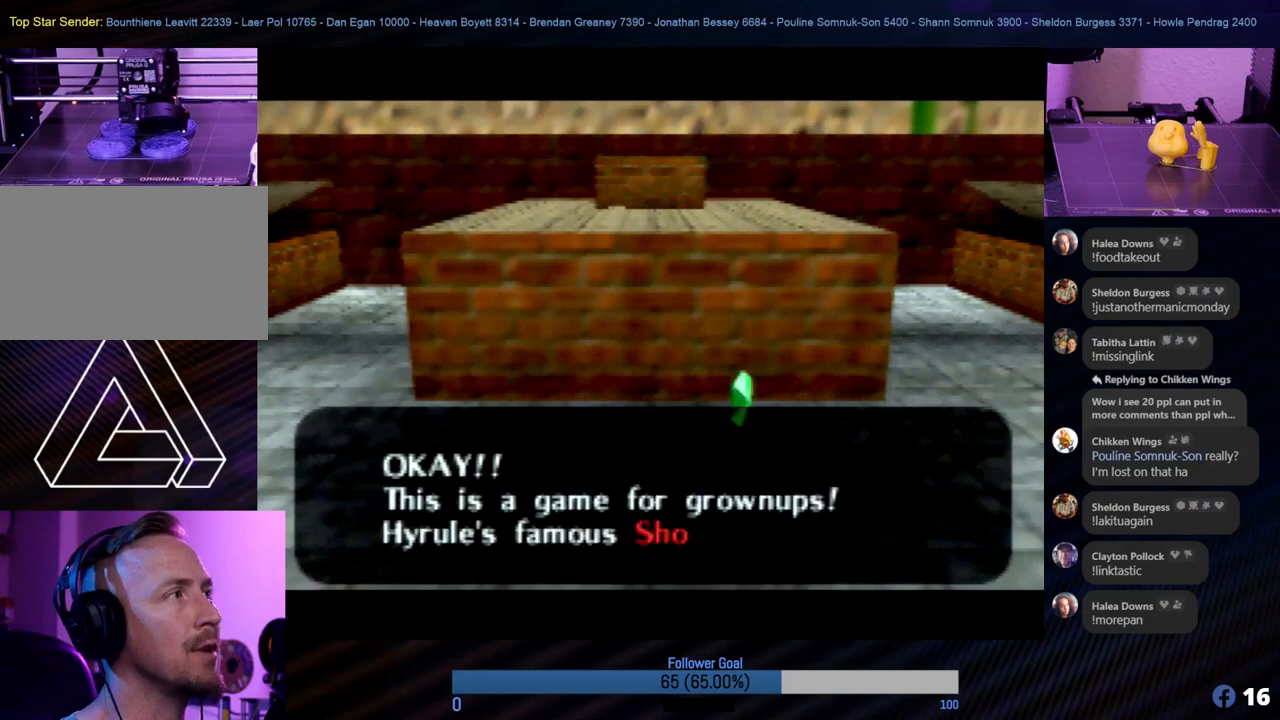
{"buttons": [], "left_stick": "center", "events": []}
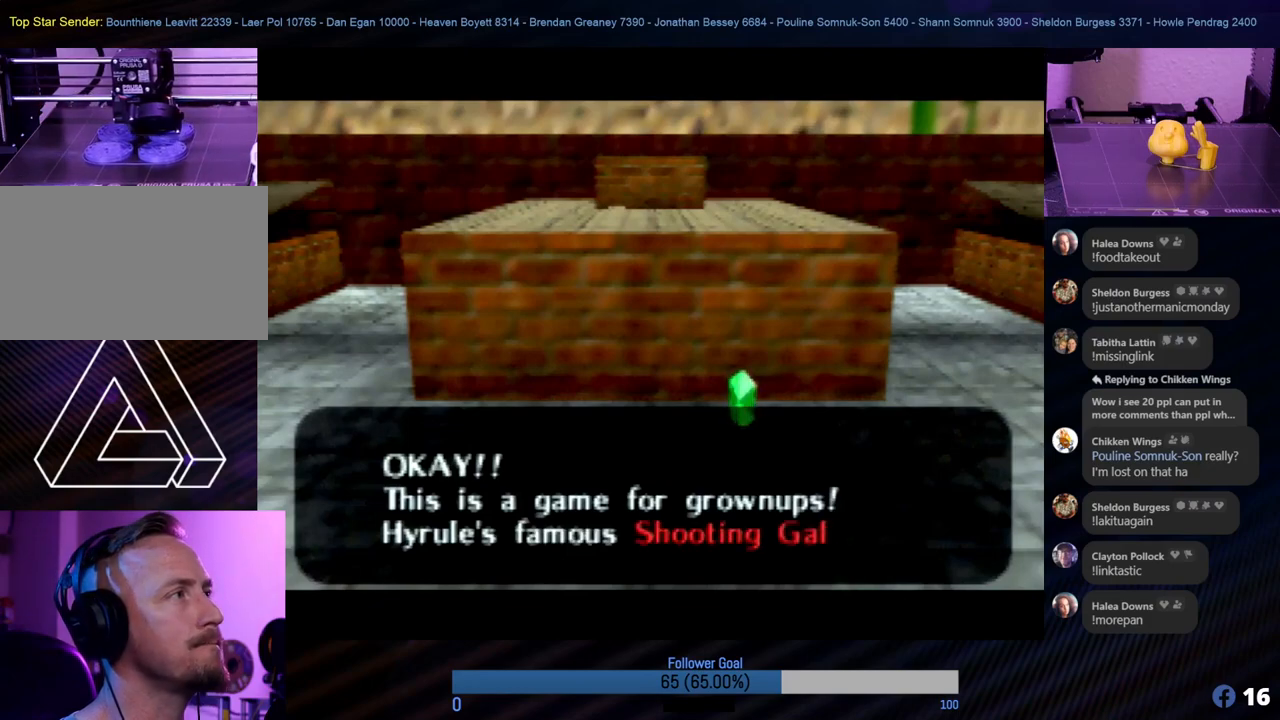
{"buttons": [], "left_stick": "center", "events": [[388, "A", "down"], [506, "A", "up"]]}
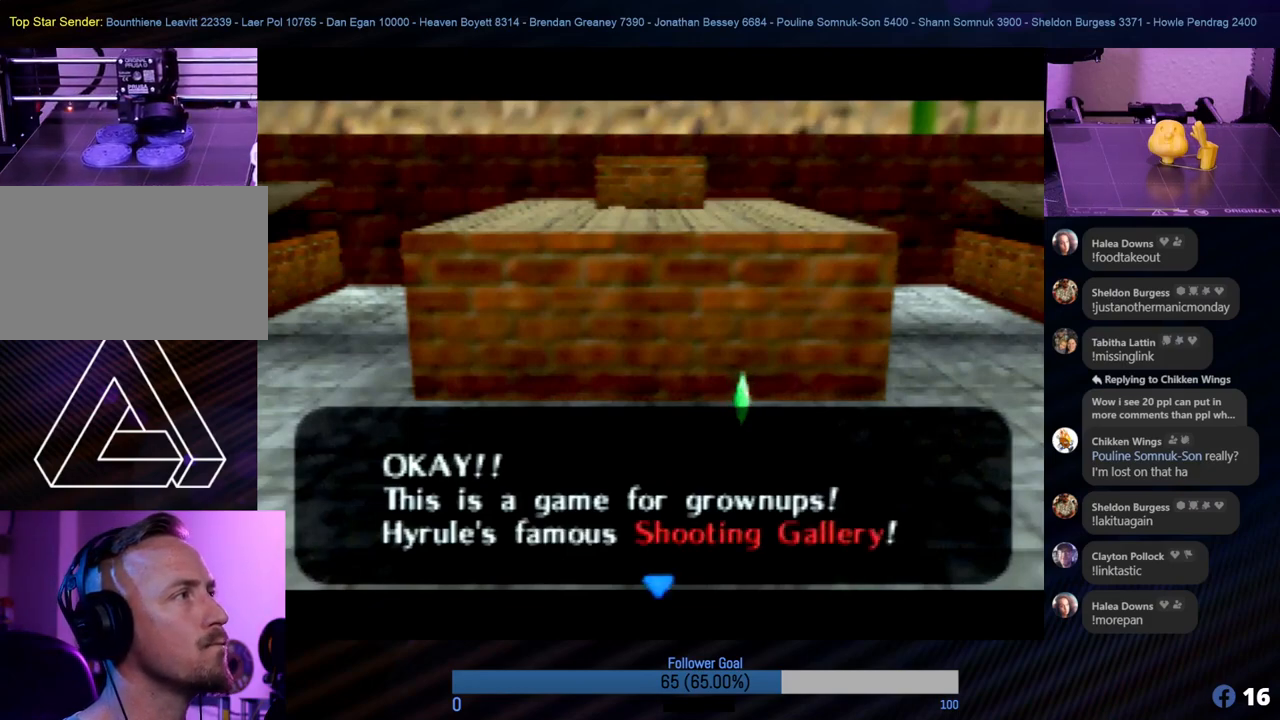
{"buttons": [], "left_stick": "center", "events": []}
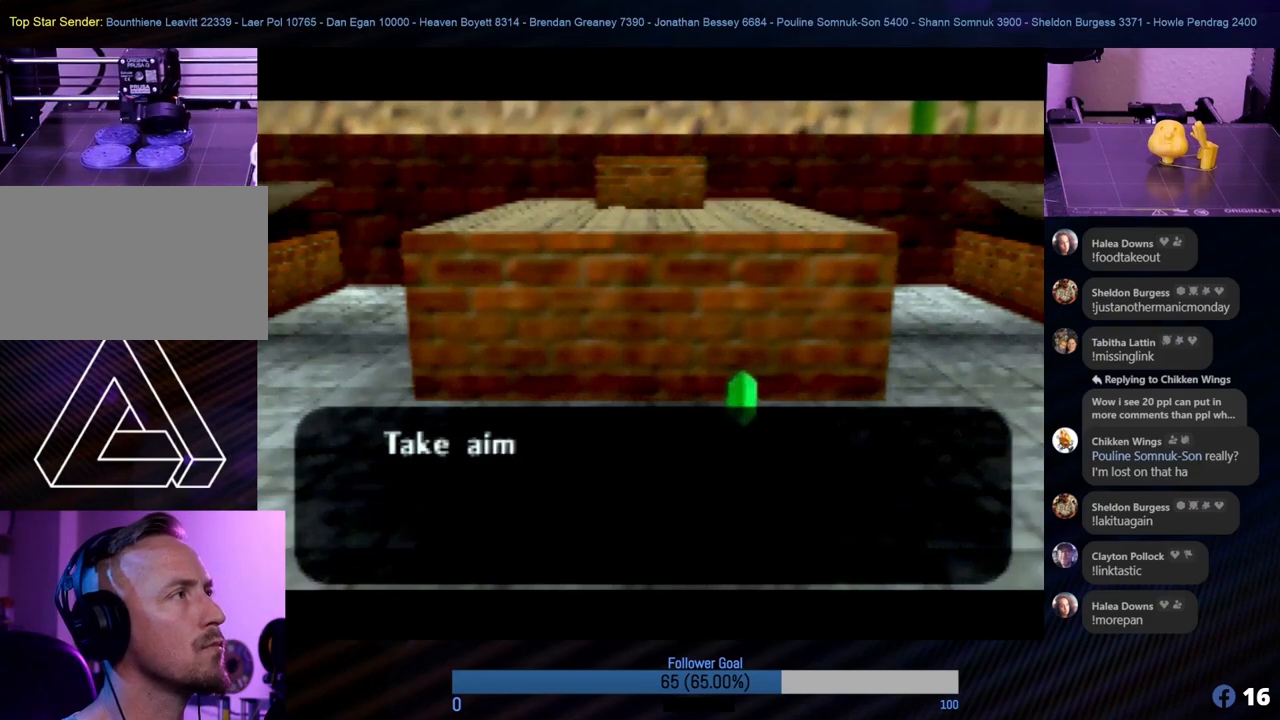
{"buttons": [], "left_stick": "center", "events": [[337, "A", "down"], [489, "A", "up"]]}
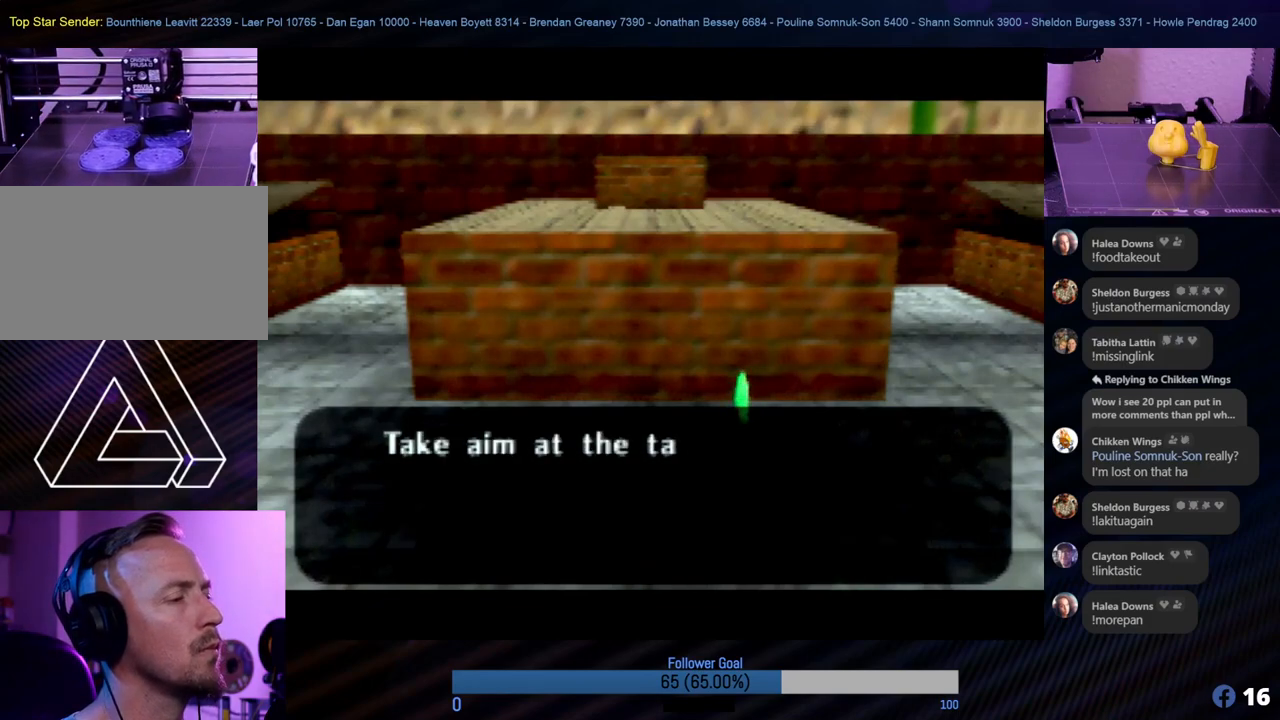
{"buttons": ["A"], "left_stick": "center", "events": [[455, "A", "down"]]}
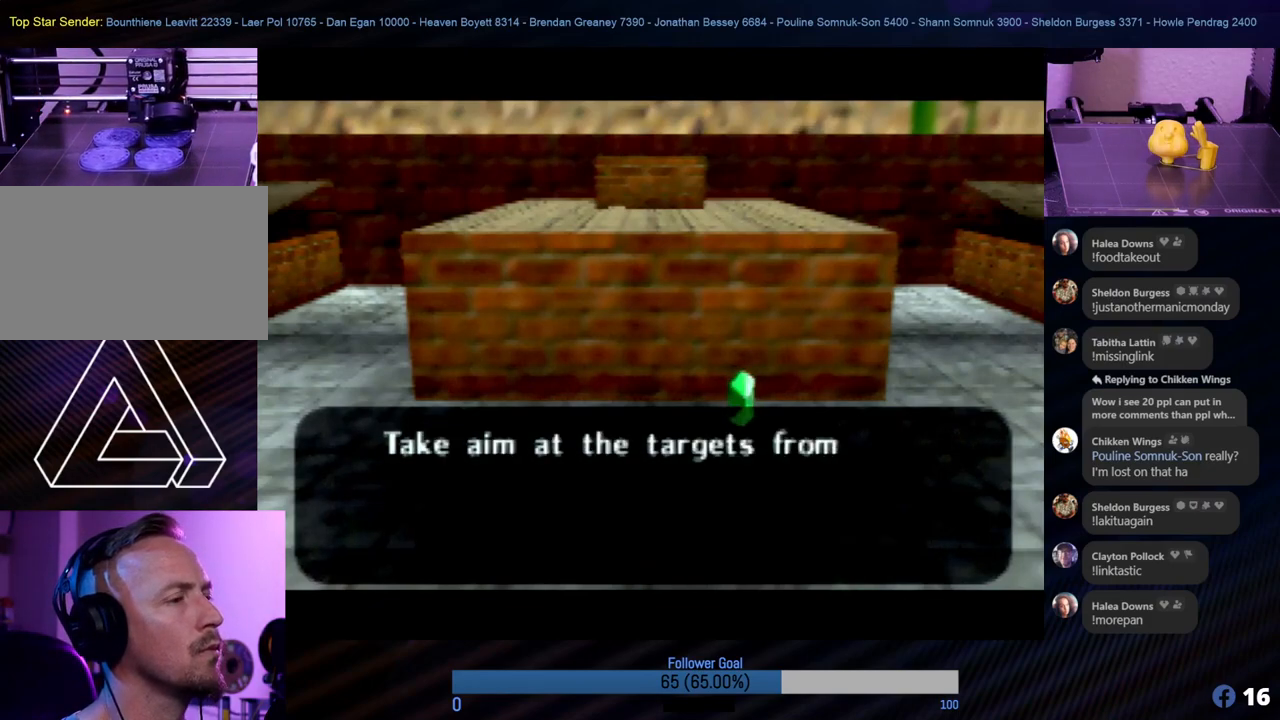
{"buttons": [], "left_stick": "center", "events": [[118, "A", "up"]]}
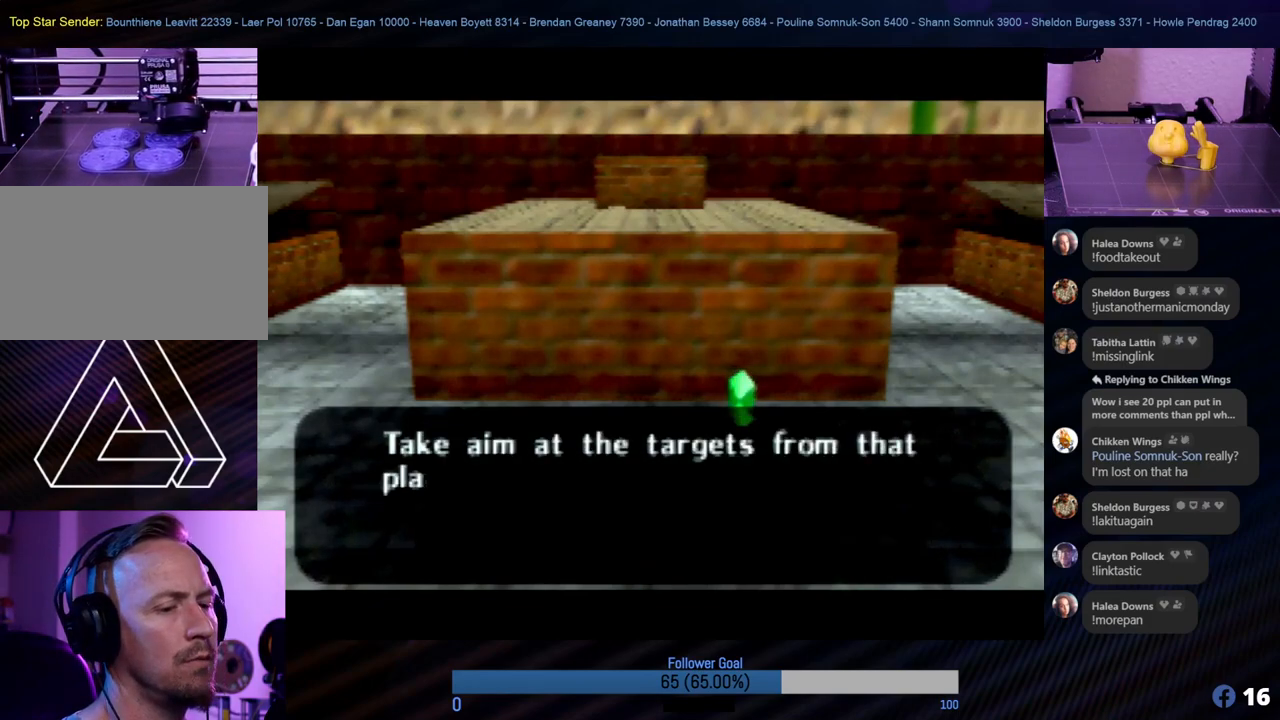
{"buttons": [], "left_stick": "center", "events": []}
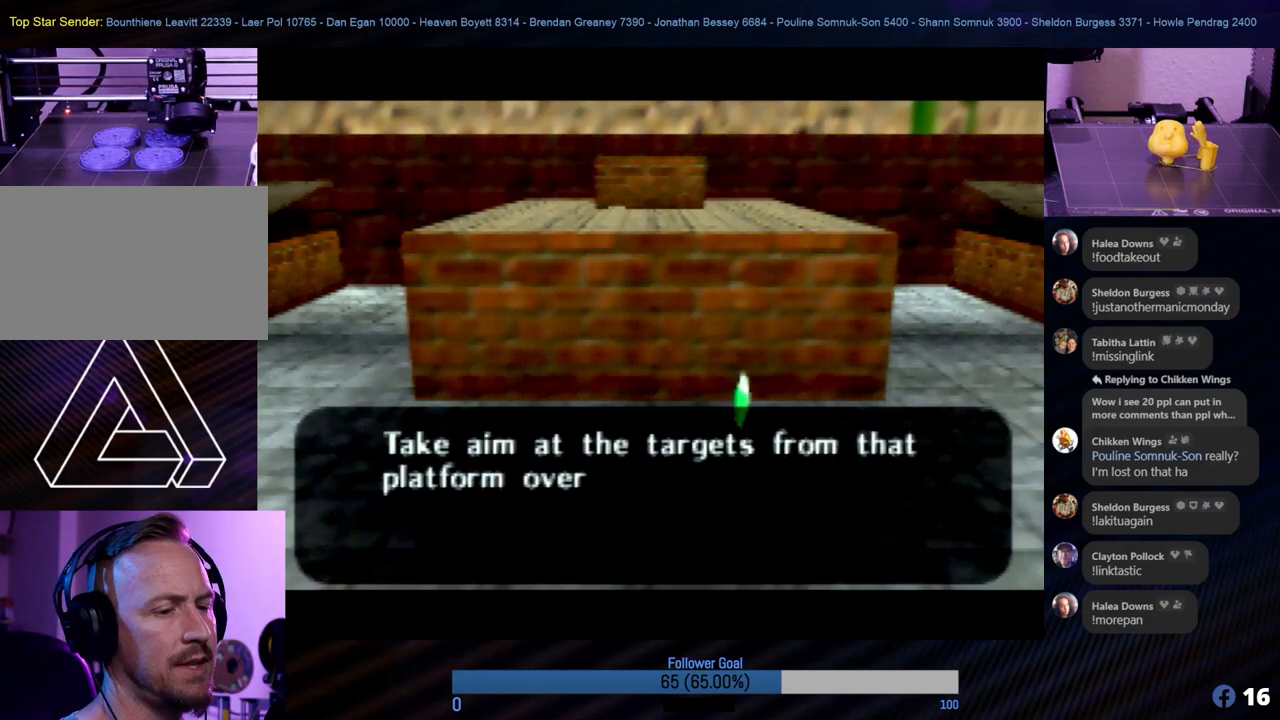
{"buttons": [], "left_stick": "center", "events": []}
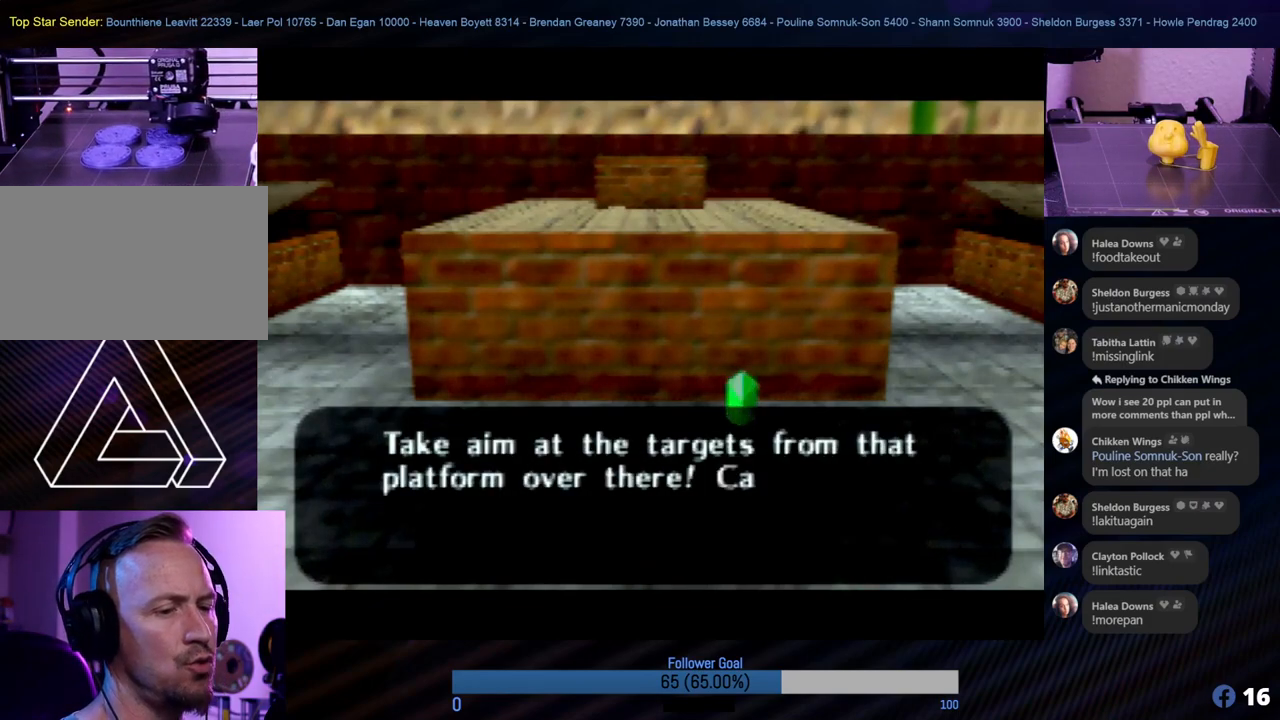
{"buttons": [], "left_stick": "center", "events": []}
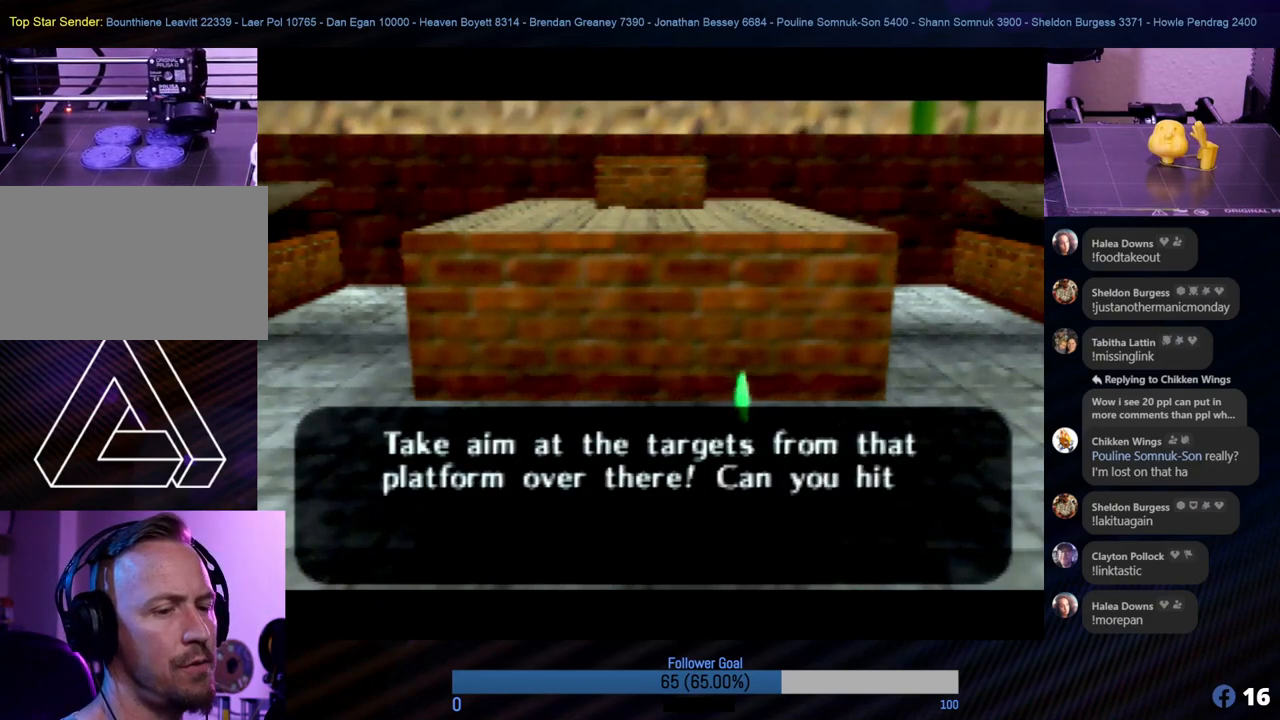
{"buttons": [], "left_stick": "center", "events": []}
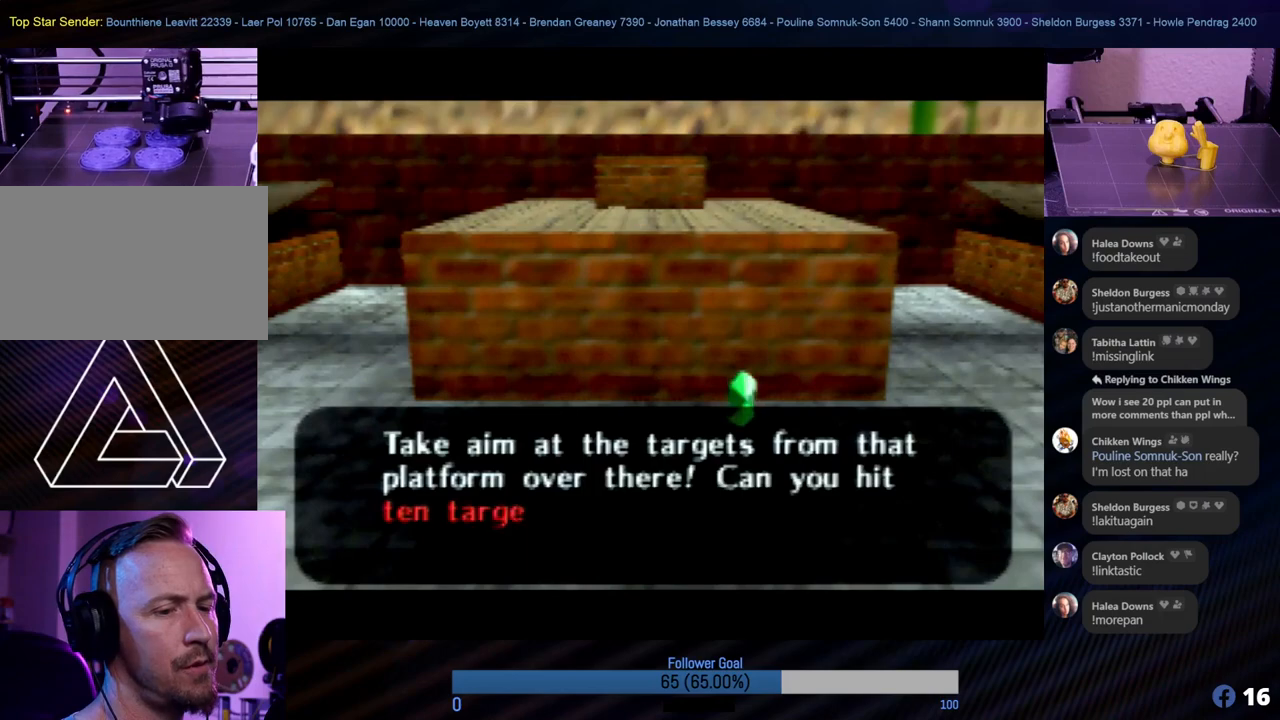
{"buttons": [], "left_stick": "center", "events": []}
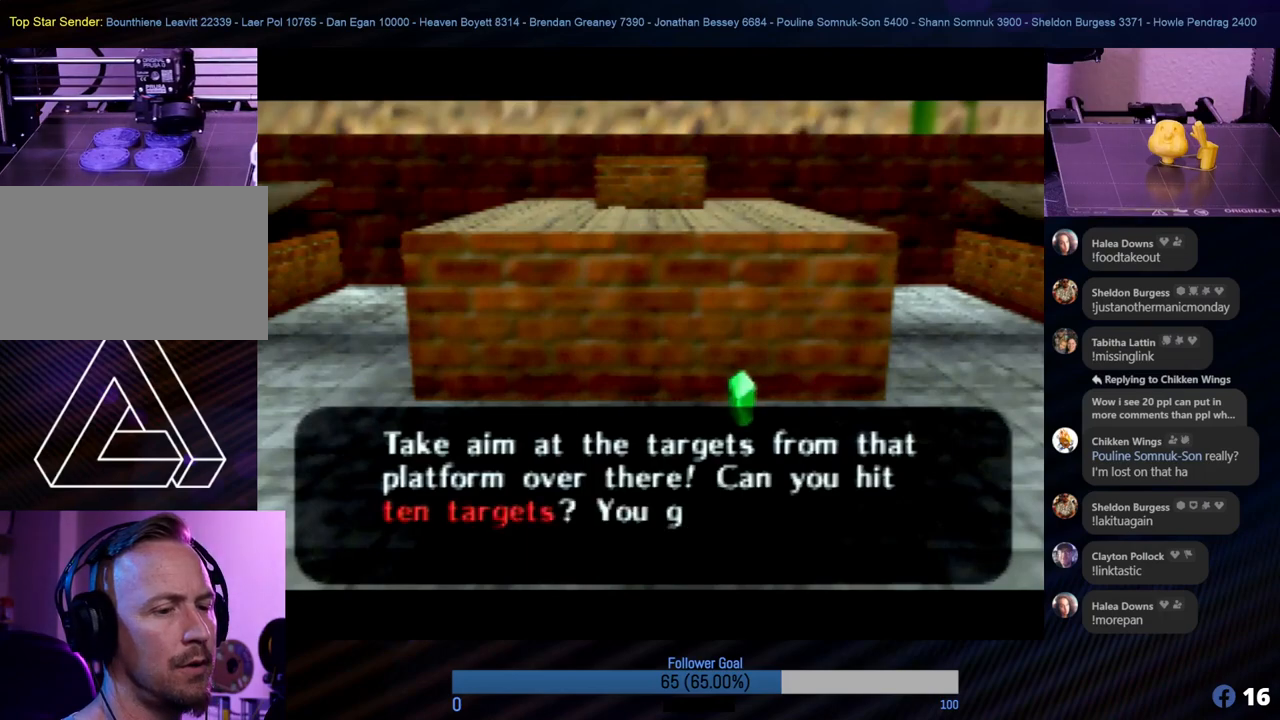
{"buttons": [], "left_stick": "center", "events": []}
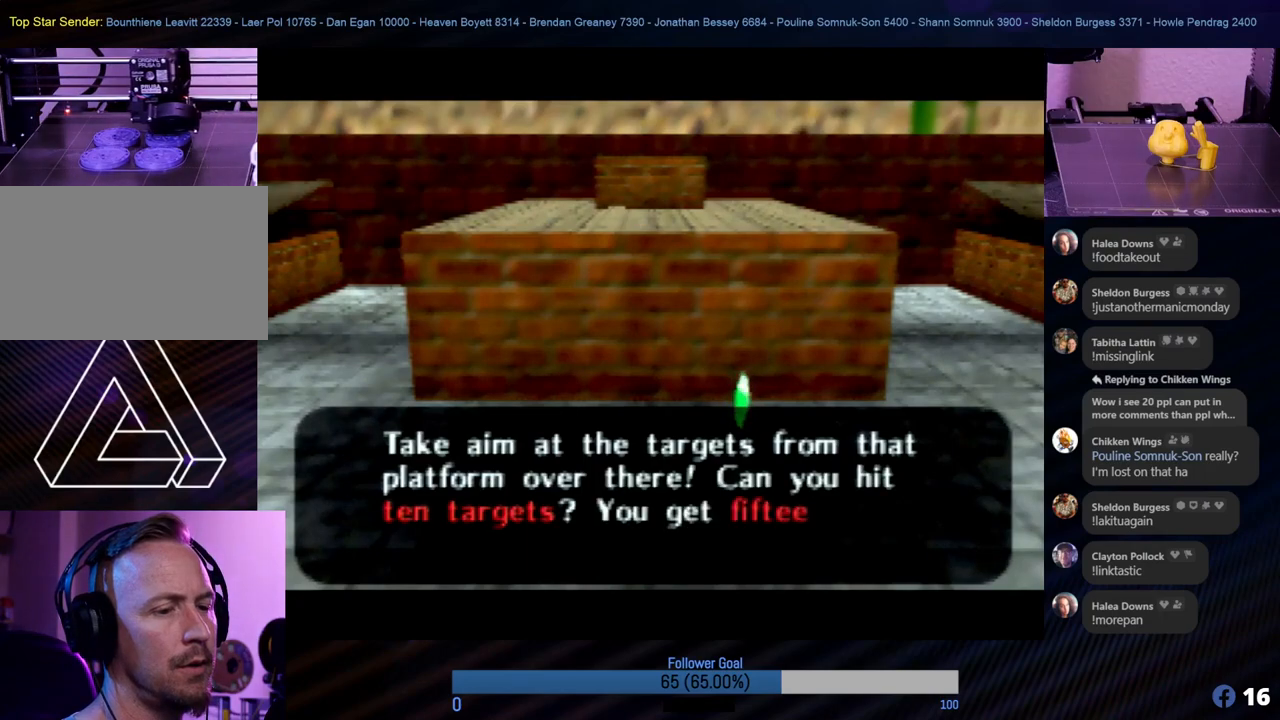
{"buttons": [], "left_stick": "center", "events": []}